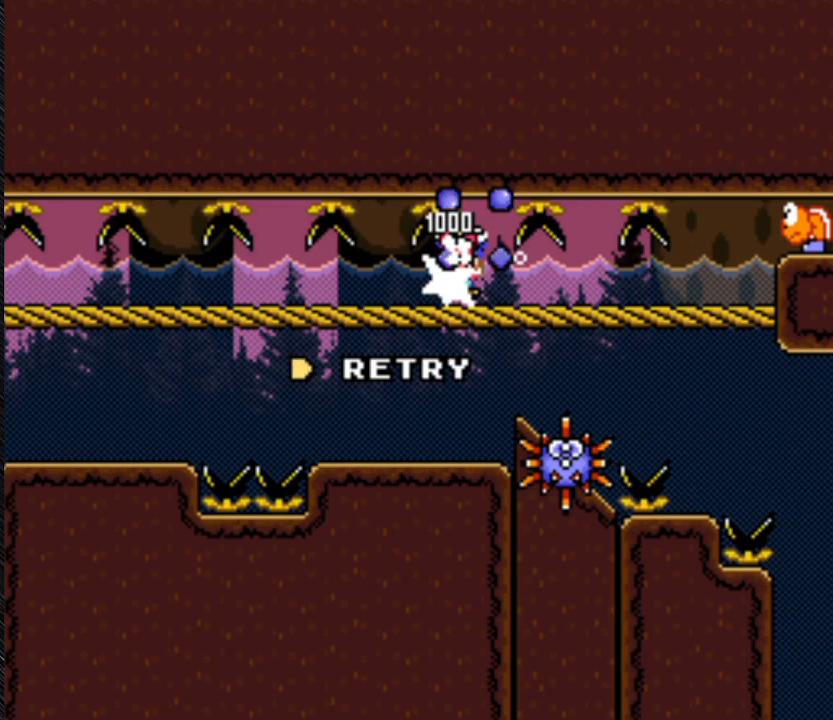
Gameplay with a controller (Nintendo layout); each line is a JSON object with the inputs held at the frame after it. "events" lists button and stick changes between this image and that frame as [ms after this image, input, new state], when the widget could be followed in between. Not read: L3 R3.
{"buttons": ["A"], "events": [[433, "A", "down"]]}
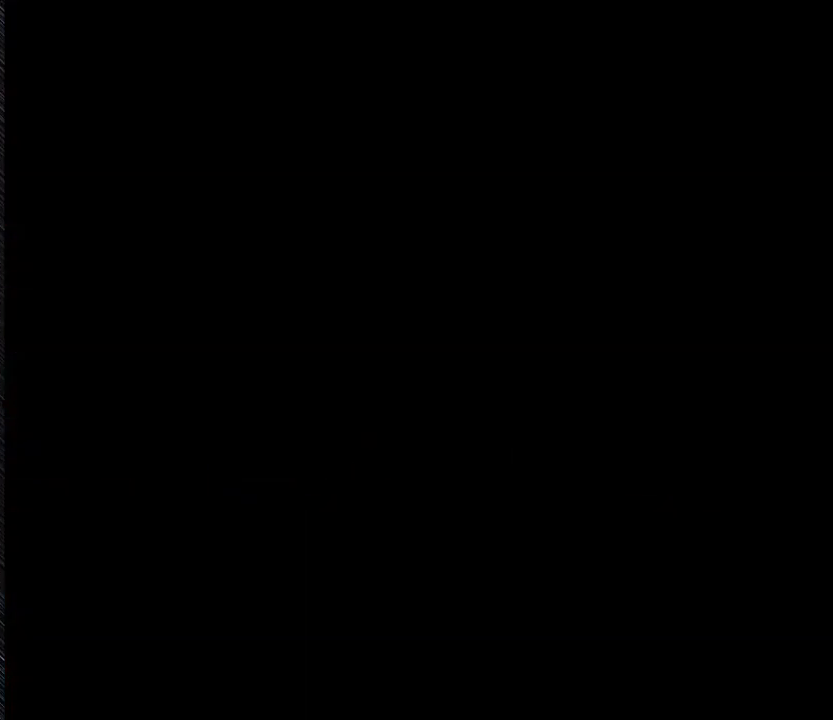
{"buttons": [], "events": [[100, "A", "up"]]}
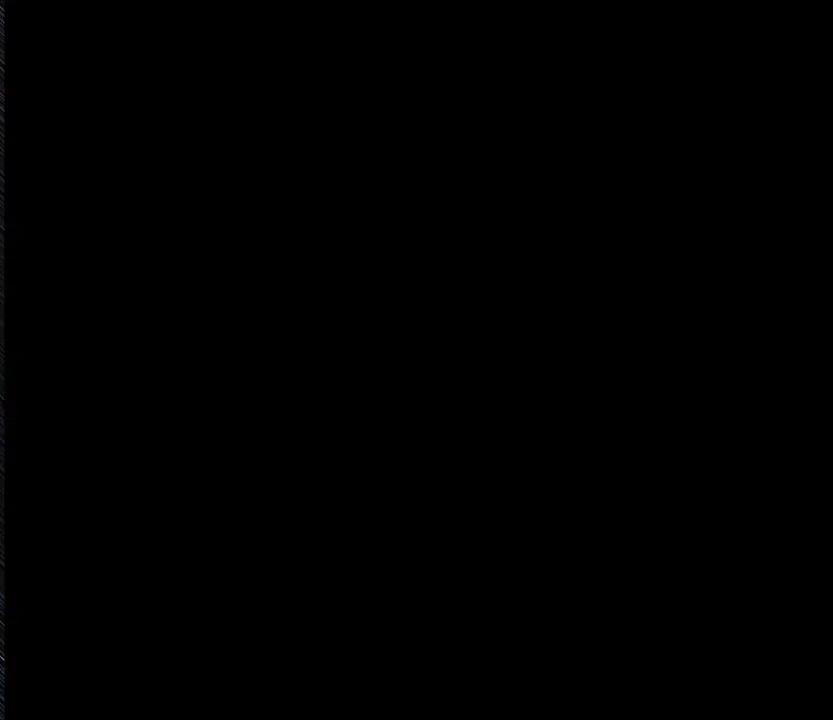
{"buttons": ["B", "Y", "DPAD_UP", "DPAD_LEFT"], "events": [[367, "B", "down"], [367, "DPAD_LEFT", "down"], [367, "DPAD_UP", "down"], [367, "Y", "down"]]}
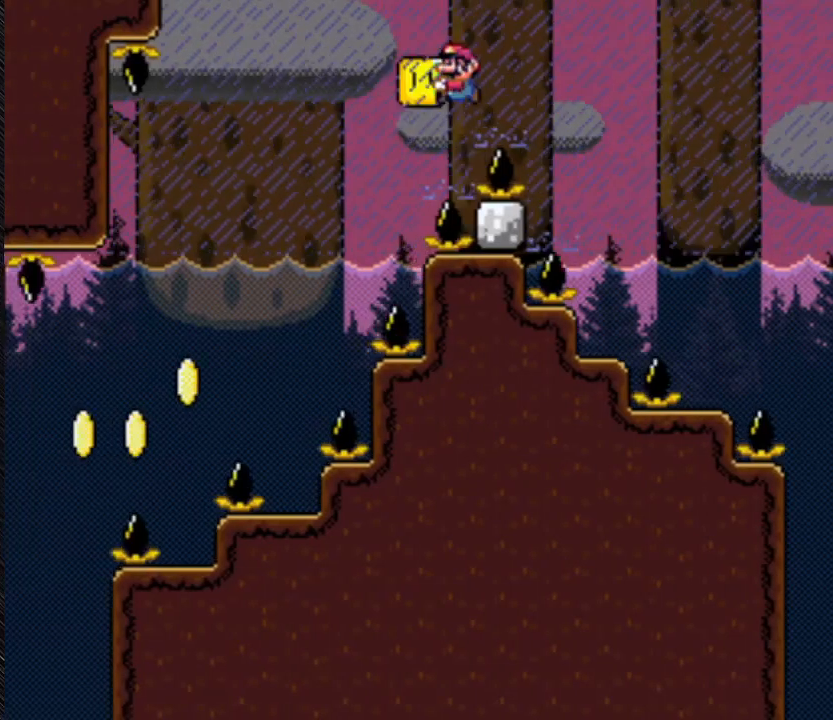
{"buttons": ["B", "Y", "DPAD_UP", "DPAD_LEFT"], "events": []}
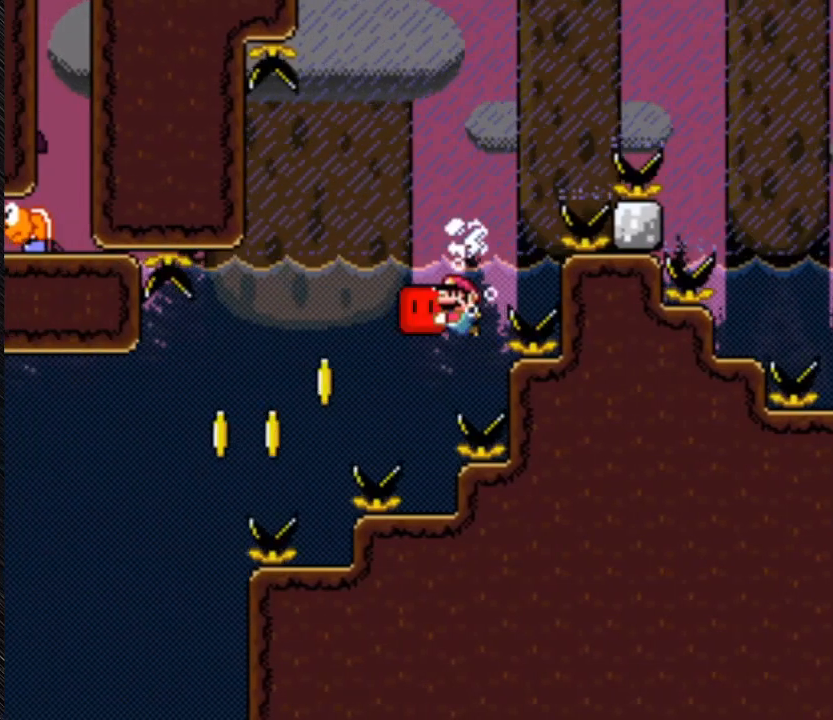
{"buttons": ["Y", "DPAD_DOWN", "DPAD_LEFT"], "events": [[267, "B", "up"], [267, "DPAD_DOWN", "down"], [267, "DPAD_UP", "up"]]}
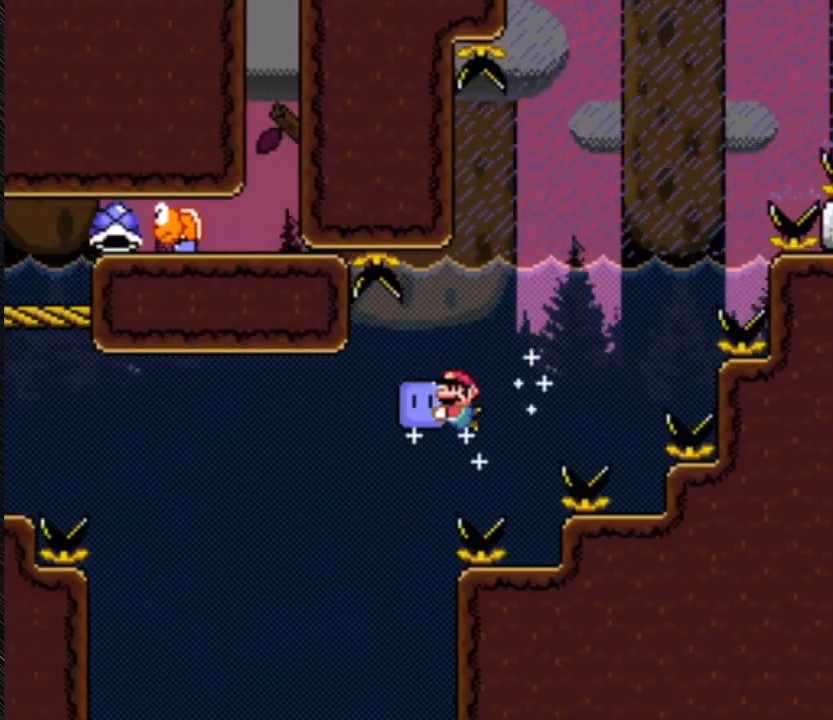
{"buttons": ["Y", "DPAD_LEFT"], "events": [[233, "DPAD_DOWN", "up"]]}
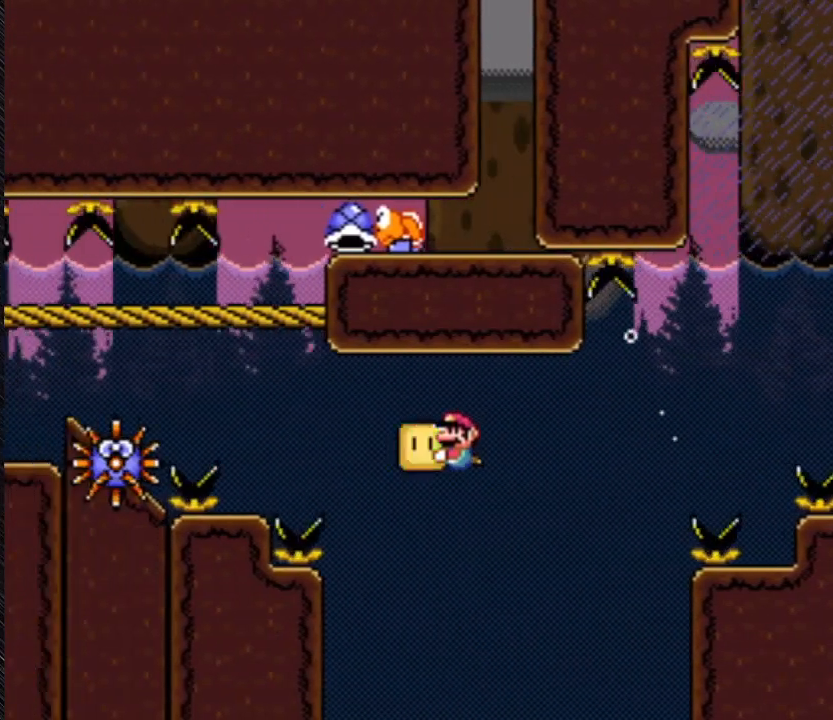
{"buttons": ["Y", "DPAD_LEFT"], "events": []}
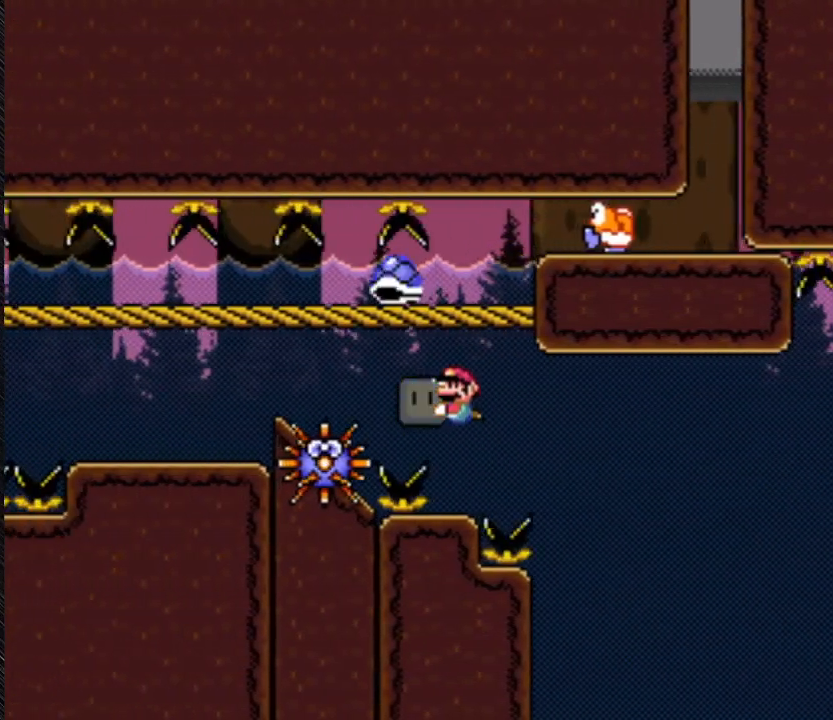
{"buttons": ["Y", "DPAD_LEFT"], "events": [[67, "DPAD_LEFT", "up"], [67, "DPAD_RIGHT", "down"], [467, "DPAD_LEFT", "down"], [467, "DPAD_RIGHT", "up"]]}
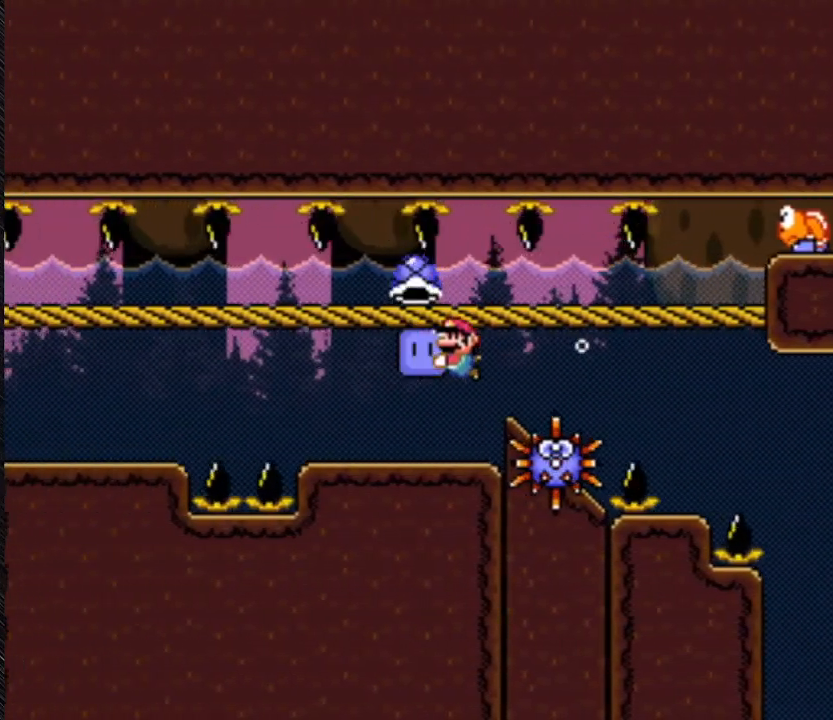
{"buttons": ["Y", "DPAD_LEFT"], "events": []}
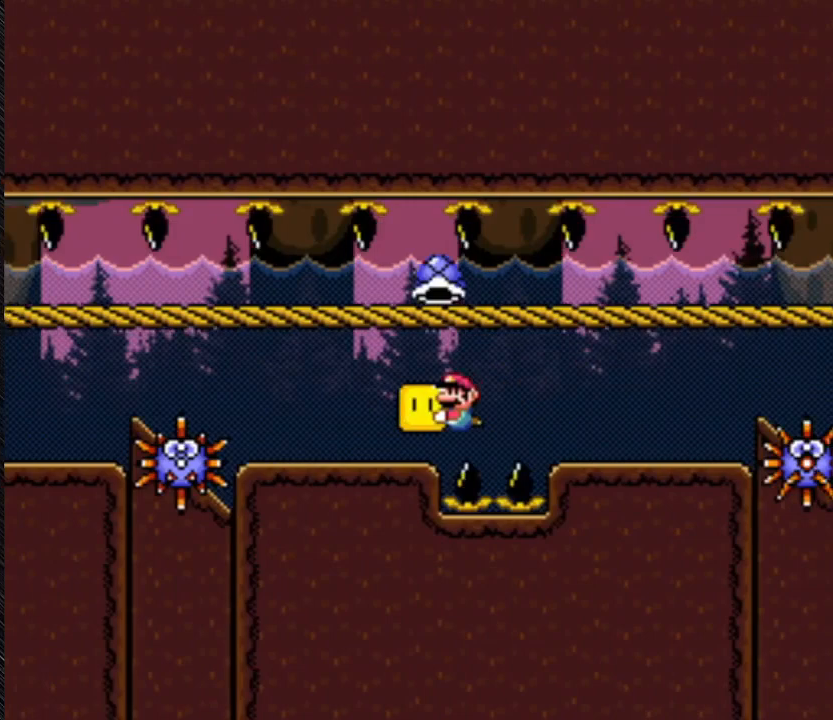
{"buttons": ["Y", "DPAD_LEFT"], "events": []}
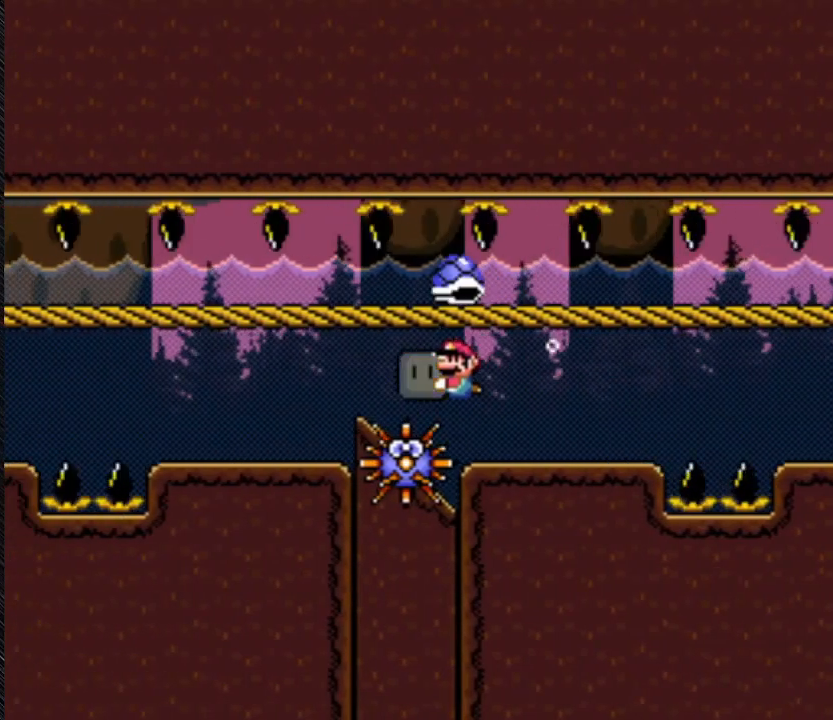
{"buttons": ["Y", "DPAD_LEFT"], "events": []}
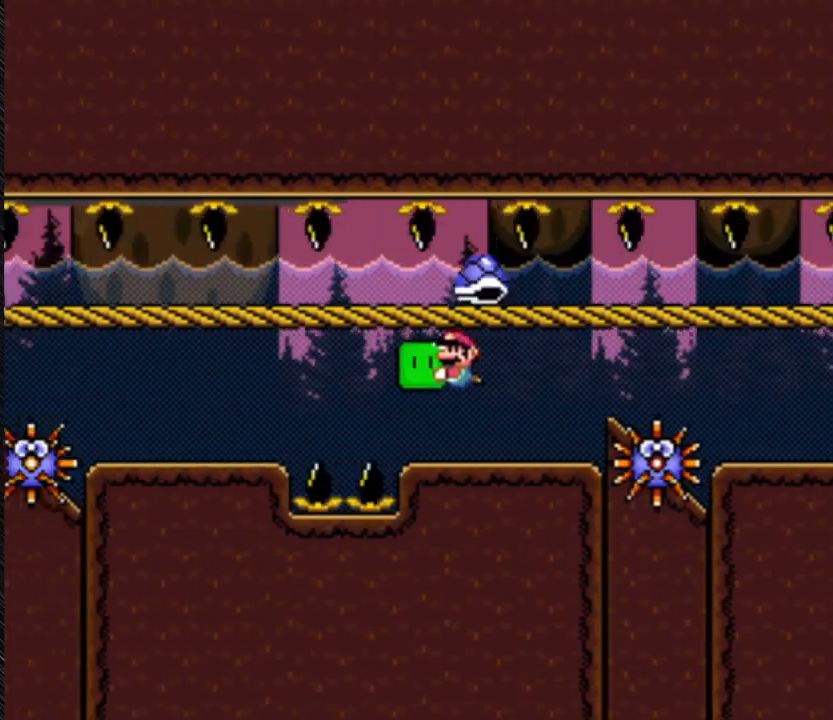
{"buttons": ["Y", "DPAD_LEFT"], "events": [[33, "DPAD_DOWN", "down"], [367, "DPAD_DOWN", "up"]]}
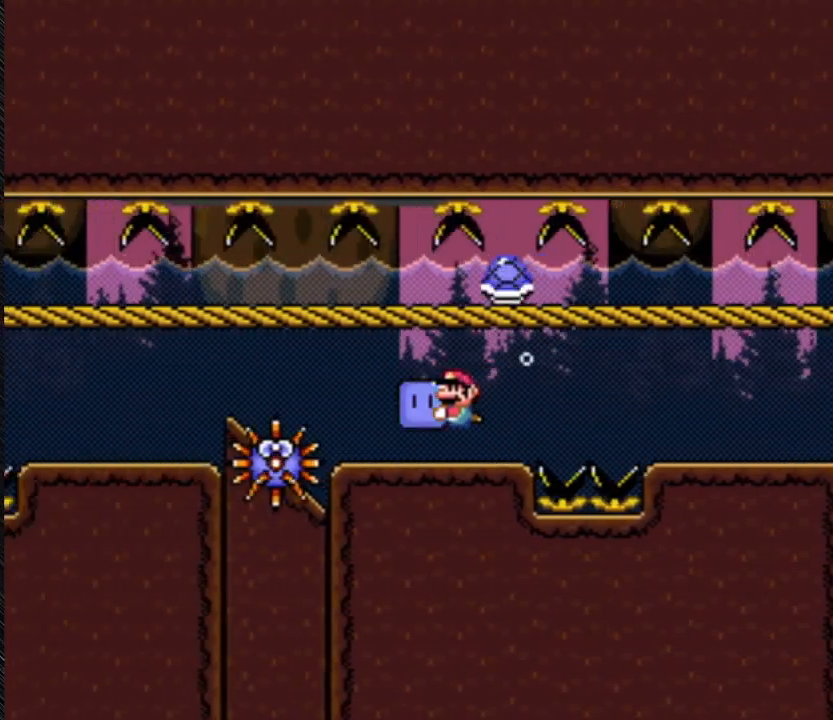
{"buttons": ["Y", "DPAD_LEFT"], "events": []}
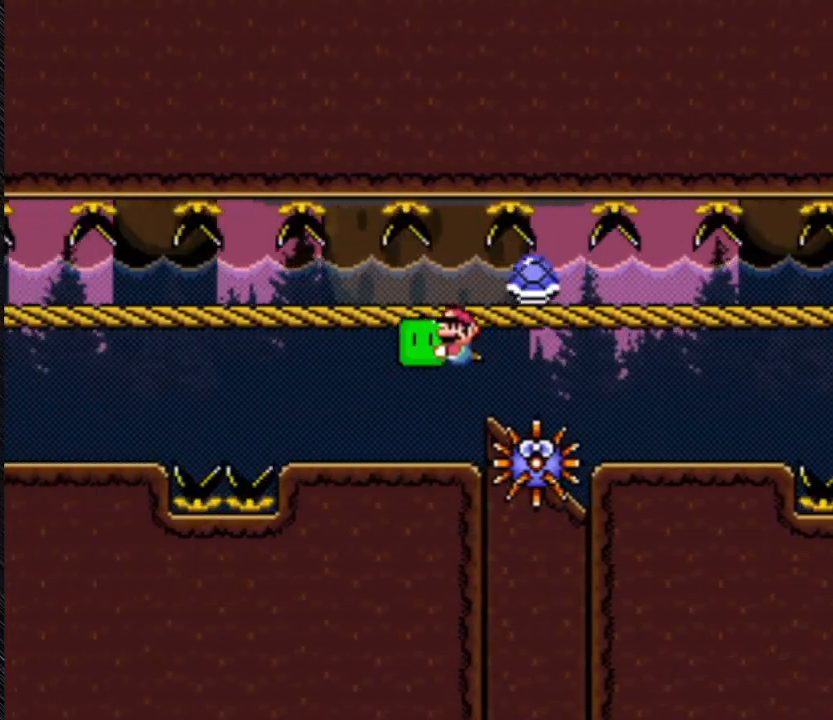
{"buttons": ["Y", "DPAD_LEFT"], "events": []}
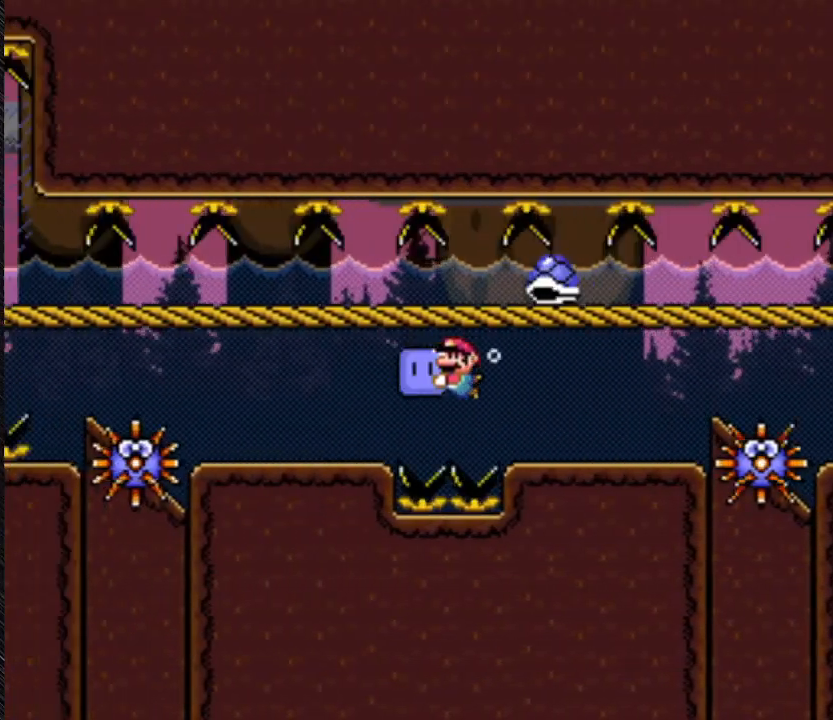
{"buttons": ["Y", "DPAD_LEFT"], "events": []}
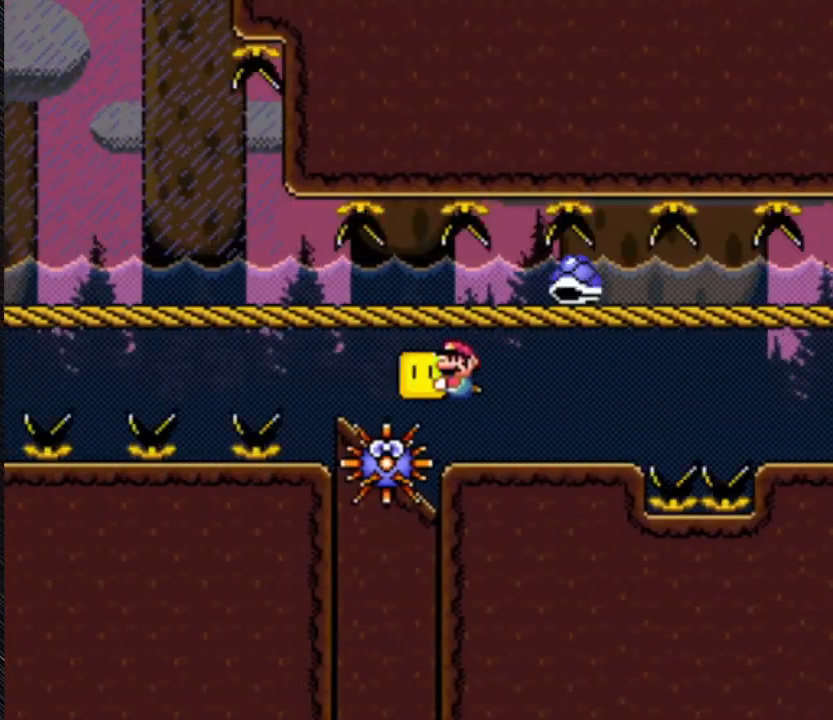
{"buttons": ["Y", "DPAD_LEFT"], "events": []}
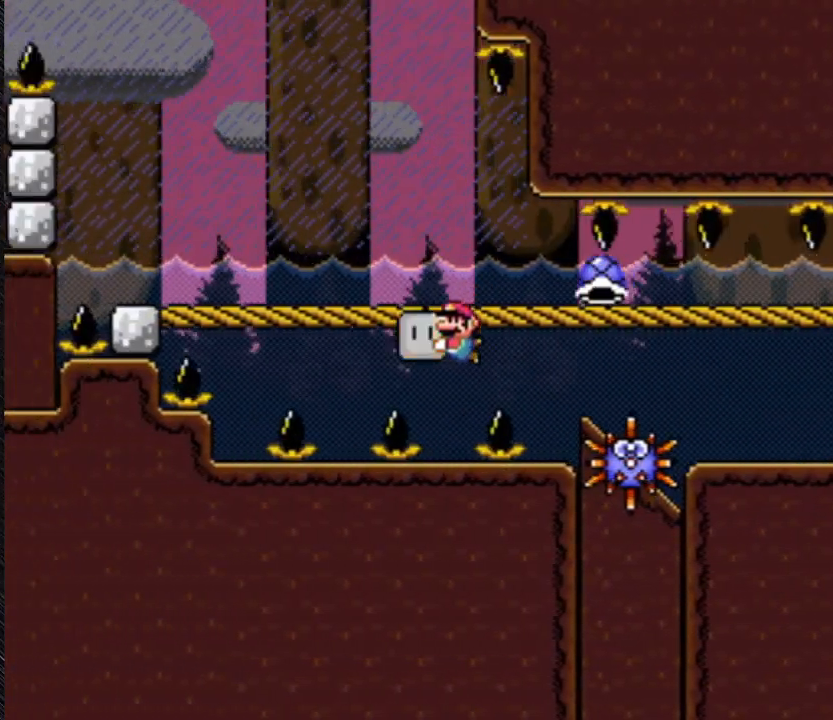
{"buttons": ["Y", "DPAD_LEFT"], "events": []}
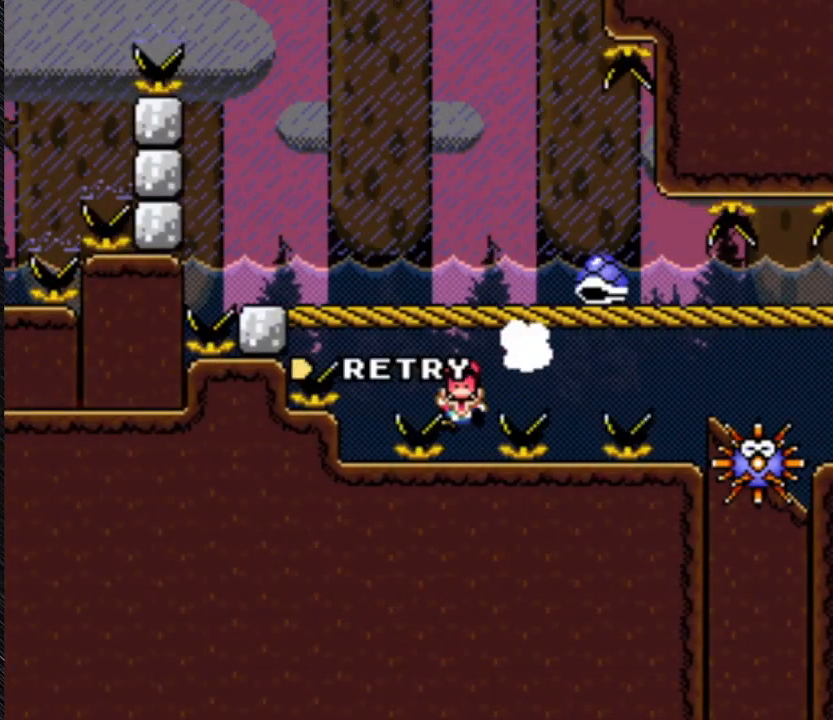
{"buttons": ["B", "Y", "DPAD_UP"], "events": [[133, "DPAD_LEFT", "up"], [133, "DPAD_UP", "down"], [367, "B", "down"]]}
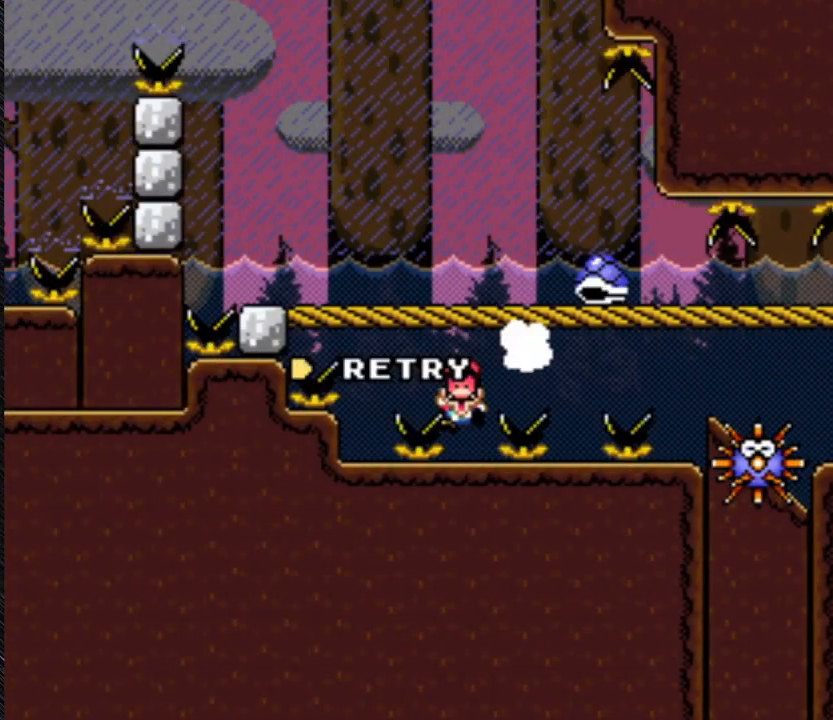
{"buttons": [], "events": [[100, "B", "up"], [100, "DPAD_UP", "up"], [100, "Y", "up"]]}